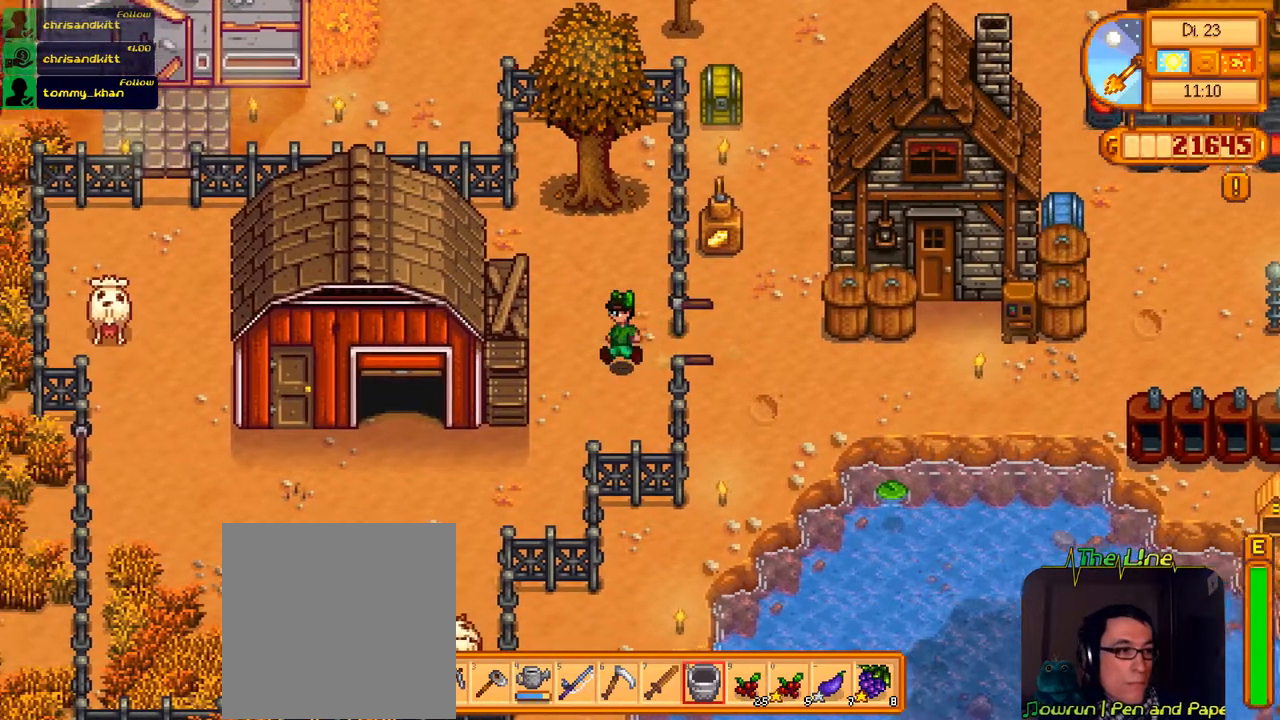
Gameplay with a controller (Xbox layout); each line is a JSON object with the inputs held at the frame after it. "events" lists button and stick changes between this image and that frame as [ms after this image, input, new state], when the widget could be followed in between. Not read: L3 R3.
{"buttons": ["DPAD_RIGHT"], "left_stick": "center", "right_stick": "center", "events": [[33, "DPAD_LEFT", "up"], [400, "DPAD_RIGHT", "down"]]}
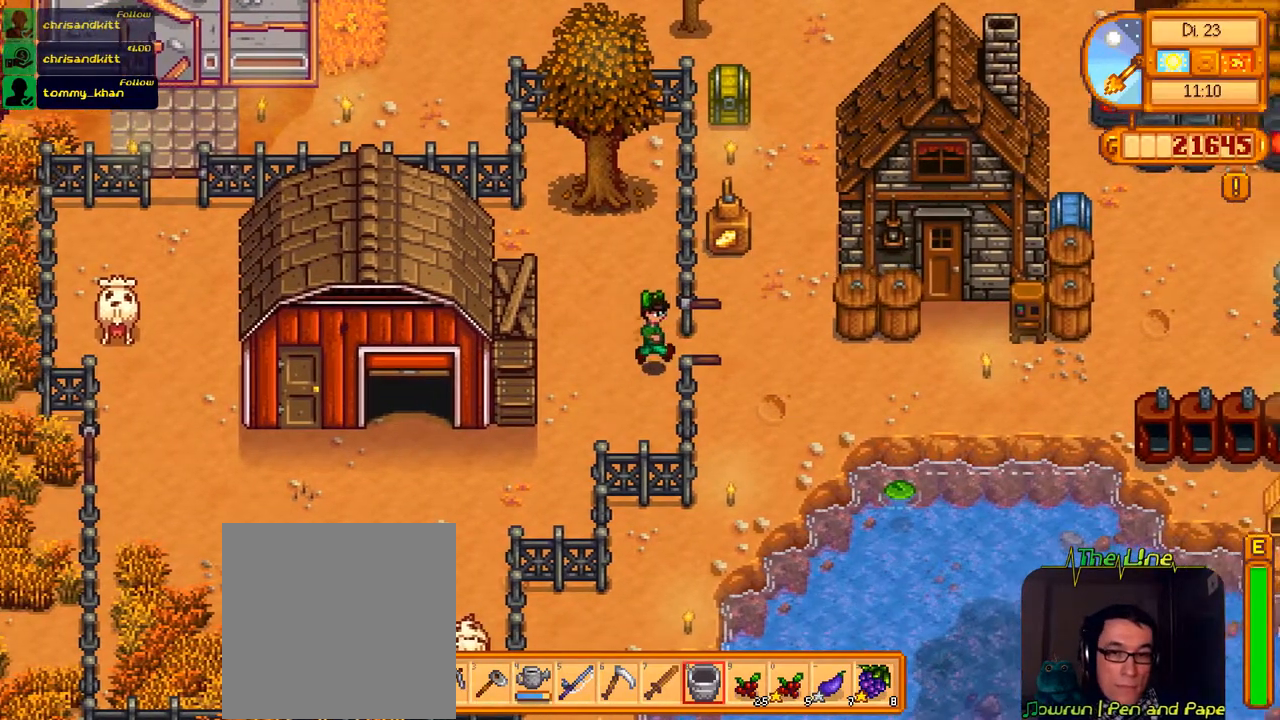
{"buttons": [], "left_stick": "center", "right_stick": "center", "events": [[51, "DPAD_RIGHT", "up"], [134, "A", "down"], [251, "A", "up"], [334, "DPAD_LEFT", "down"], [468, "DPAD_LEFT", "up"]]}
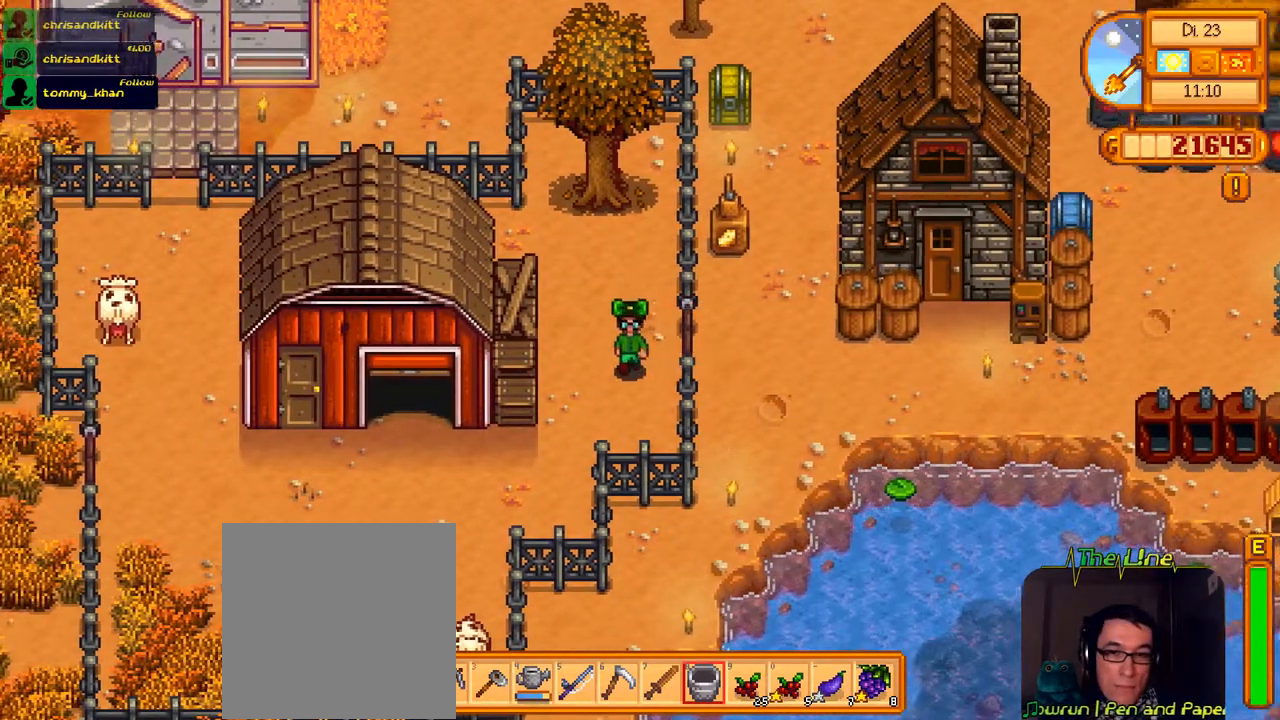
{"buttons": ["DPAD_LEFT"], "left_stick": "center", "right_stick": "center", "events": [[17, "DPAD_DOWN", "down"], [367, "DPAD_LEFT", "down"], [417, "DPAD_DOWN", "up"]]}
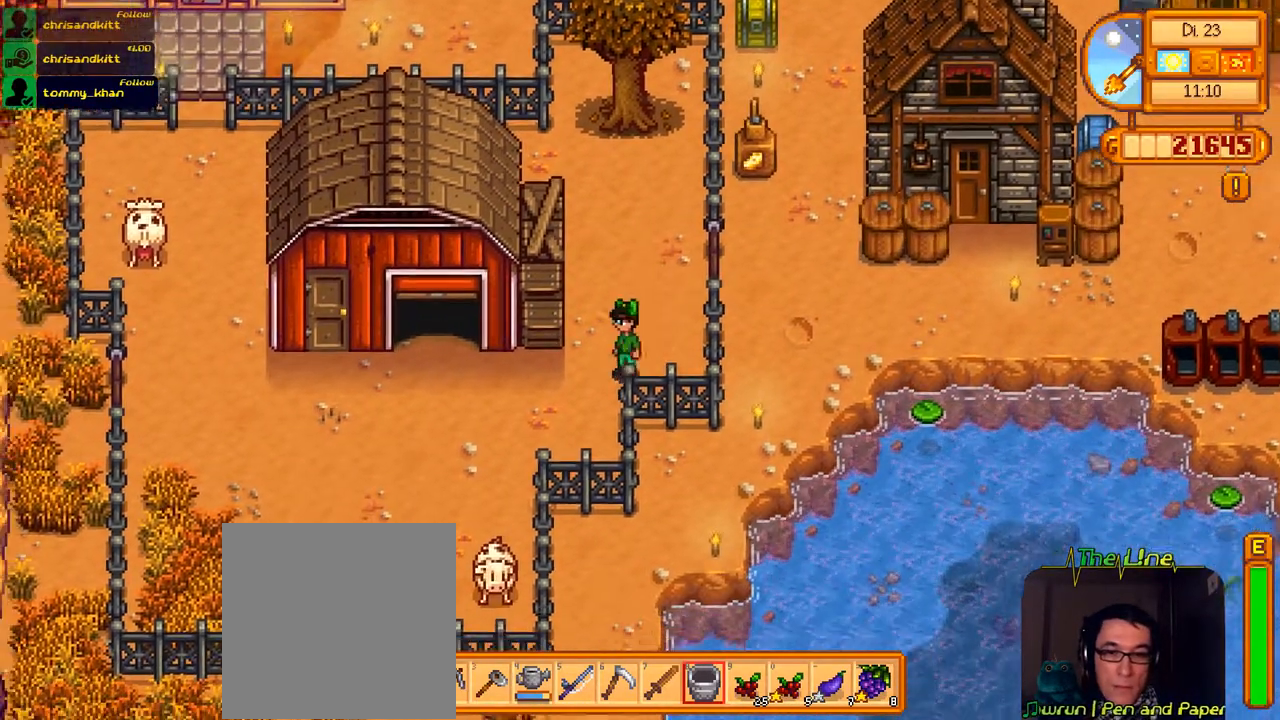
{"buttons": ["DPAD_DOWN", "DPAD_LEFT"], "left_stick": "center", "right_stick": "center", "events": [[133, "DPAD_DOWN", "down"]]}
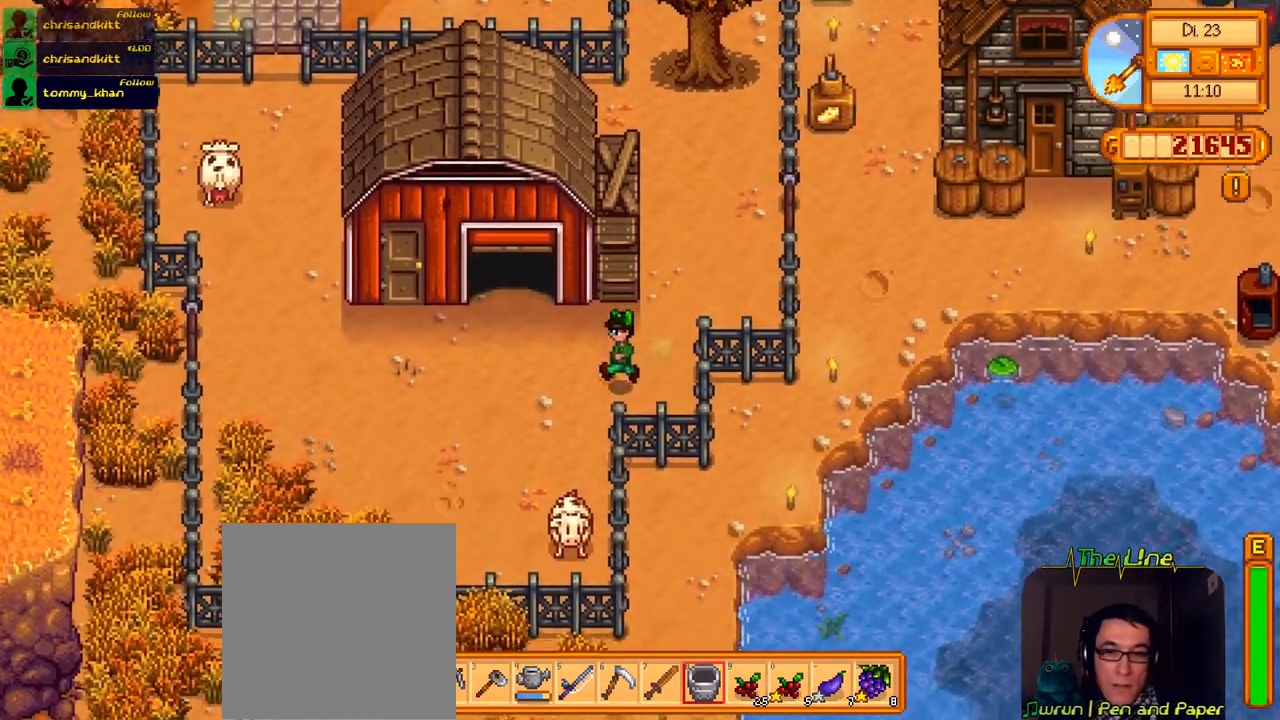
{"buttons": ["DPAD_DOWN"], "left_stick": "center", "right_stick": "center", "events": [[317, "DPAD_LEFT", "up"]]}
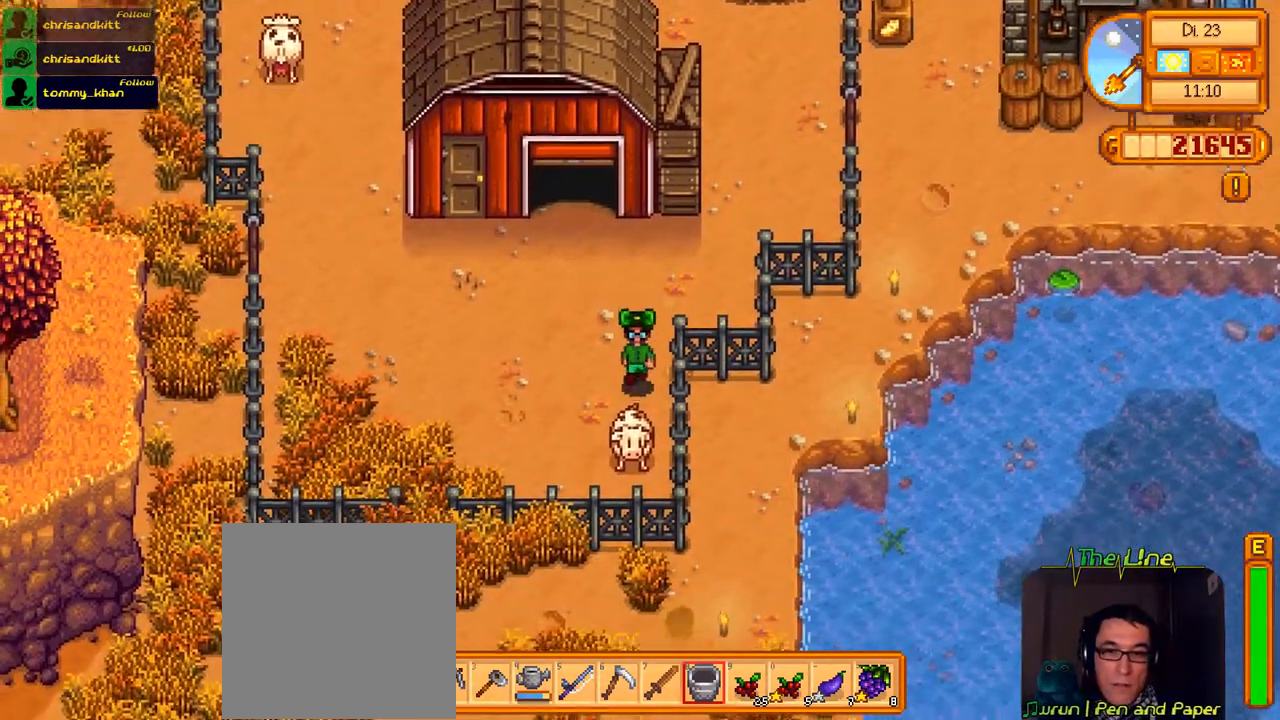
{"buttons": ["X"], "left_stick": "center", "right_stick": "center", "events": [[317, "DPAD_DOWN", "up"], [417, "X", "down"]]}
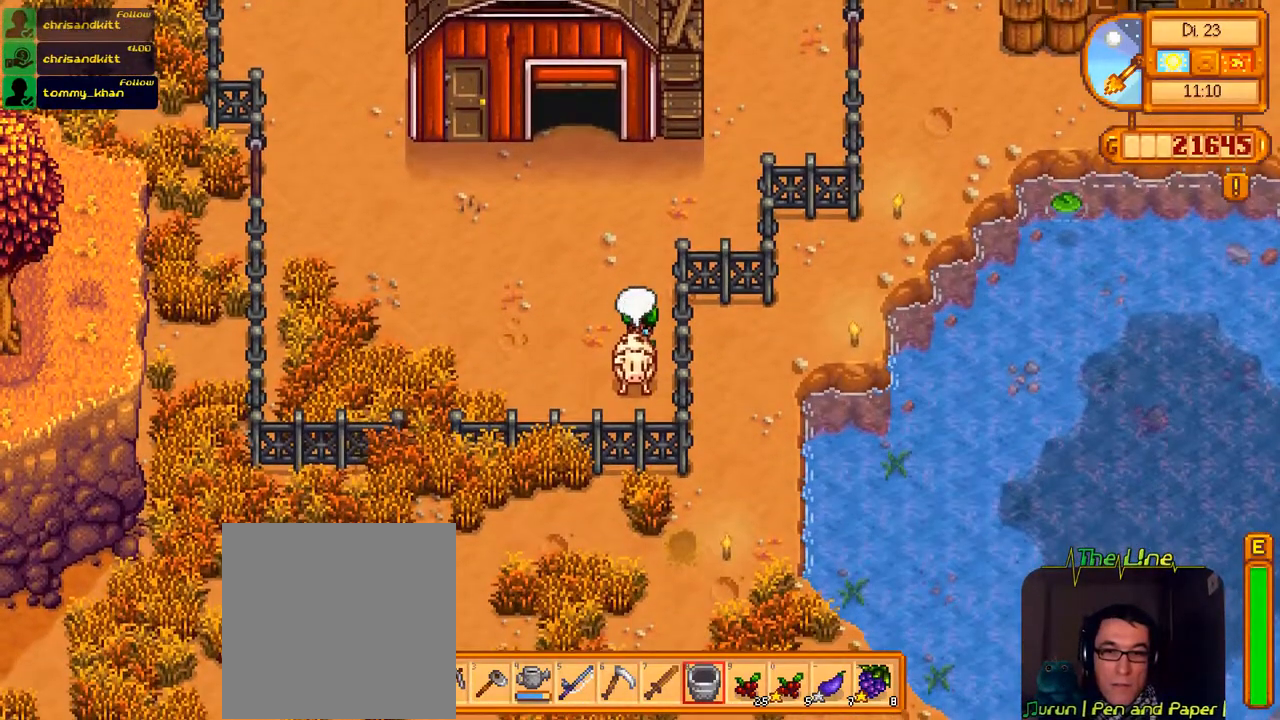
{"buttons": [], "left_stick": "center", "right_stick": "center", "events": [[100, "X", "up"]]}
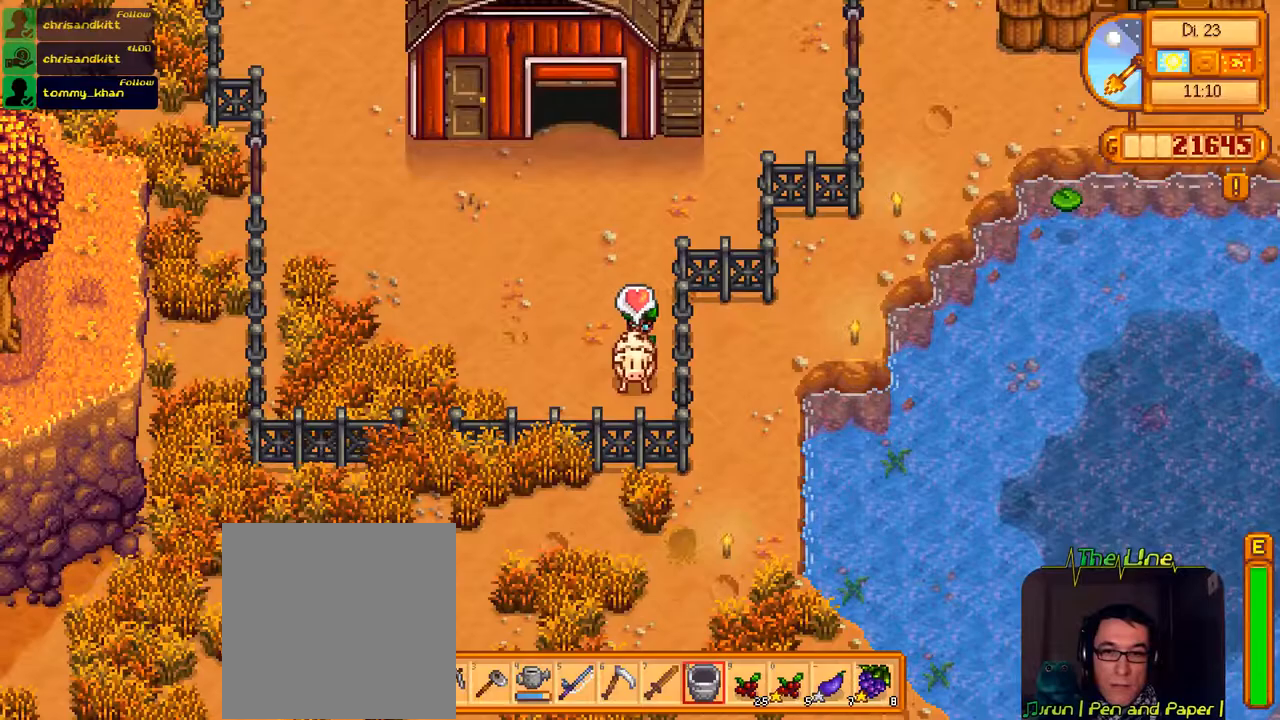
{"buttons": [], "left_stick": "center", "right_stick": "center", "events": []}
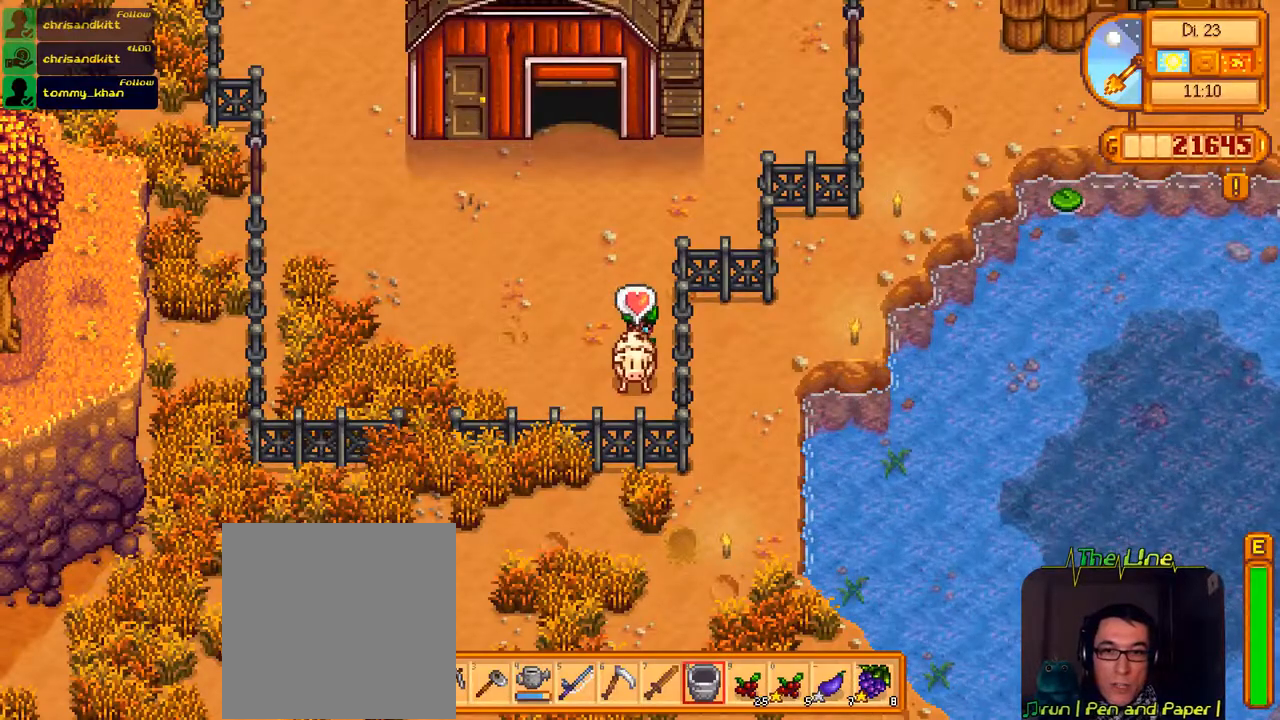
{"buttons": [], "left_stick": "center", "right_stick": "center", "events": []}
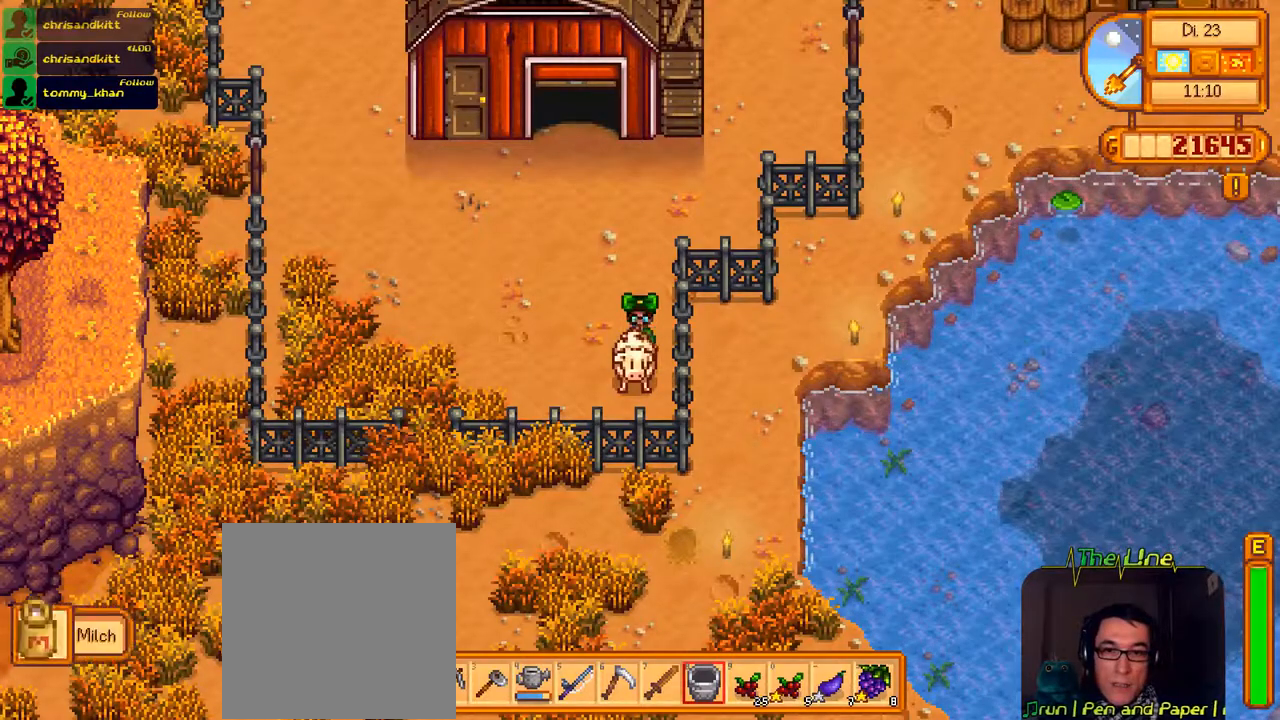
{"buttons": ["DPAD_LEFT"], "left_stick": "center", "right_stick": "center", "events": [[283, "DPAD_LEFT", "down"]]}
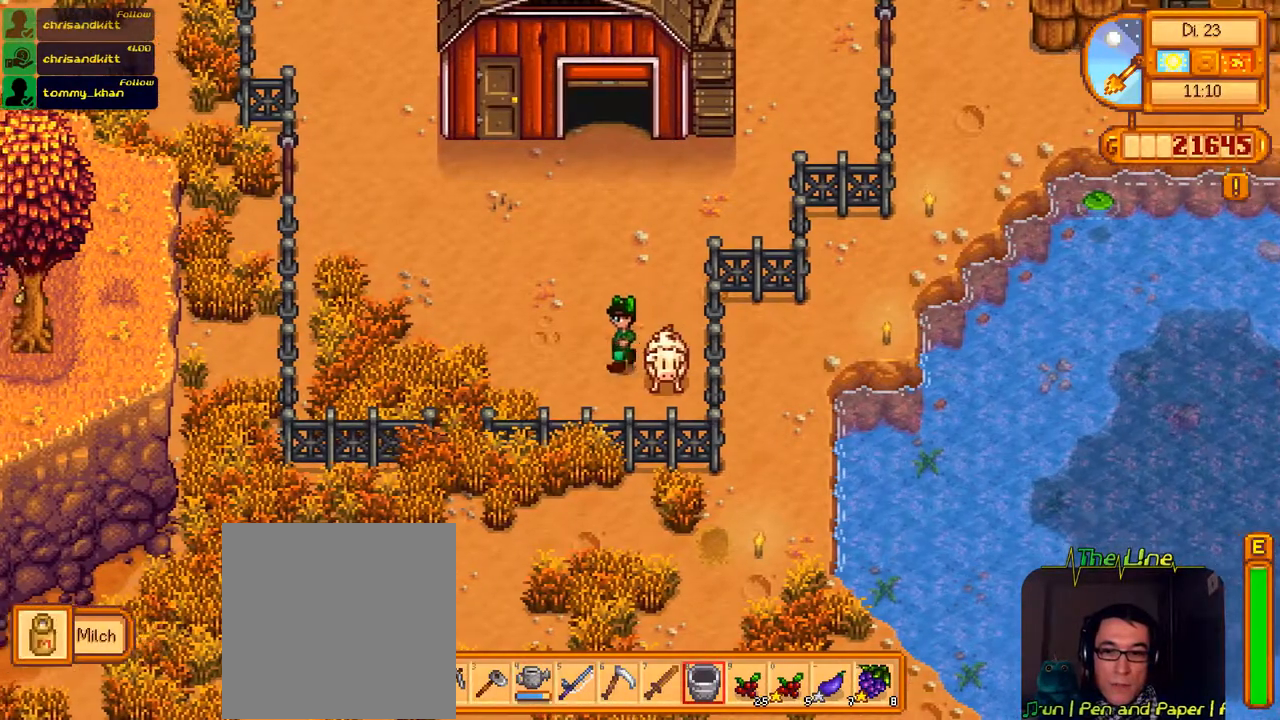
{"buttons": ["DPAD_UP", "DPAD_LEFT"], "left_stick": "center", "right_stick": "center", "events": [[150, "DPAD_UP", "down"]]}
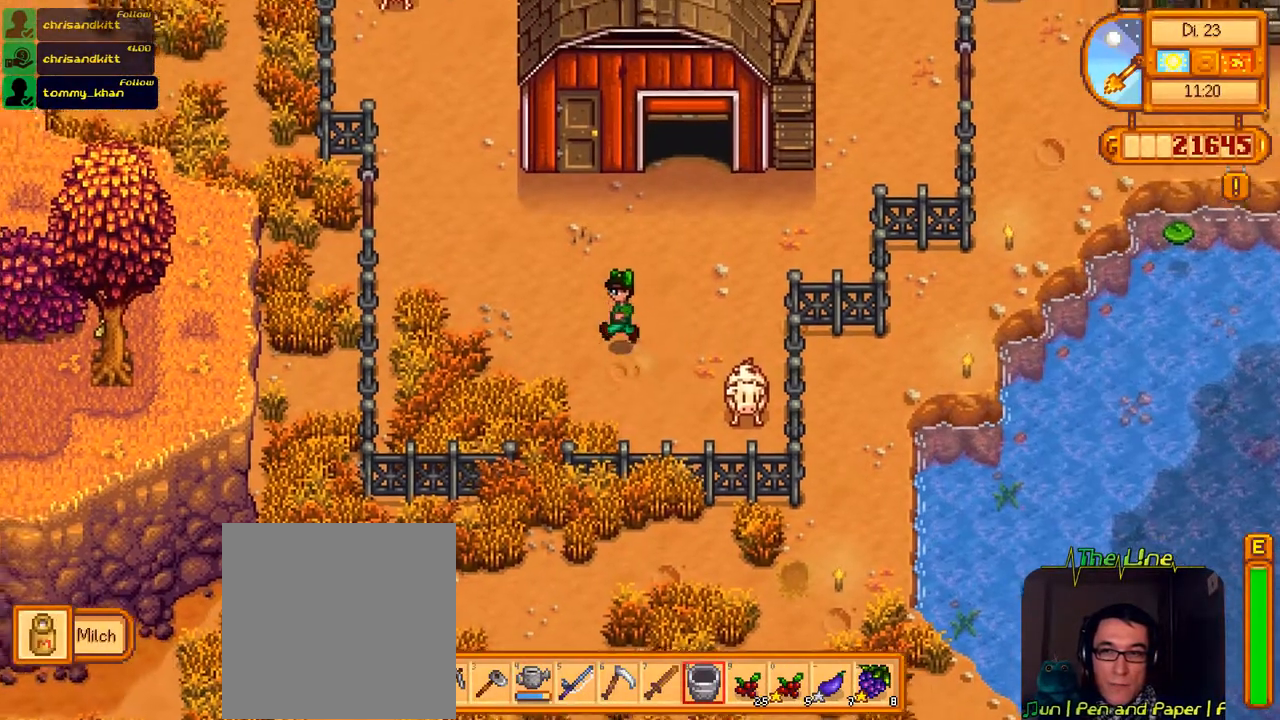
{"buttons": ["DPAD_UP", "DPAD_LEFT"], "left_stick": "center", "right_stick": "center", "events": []}
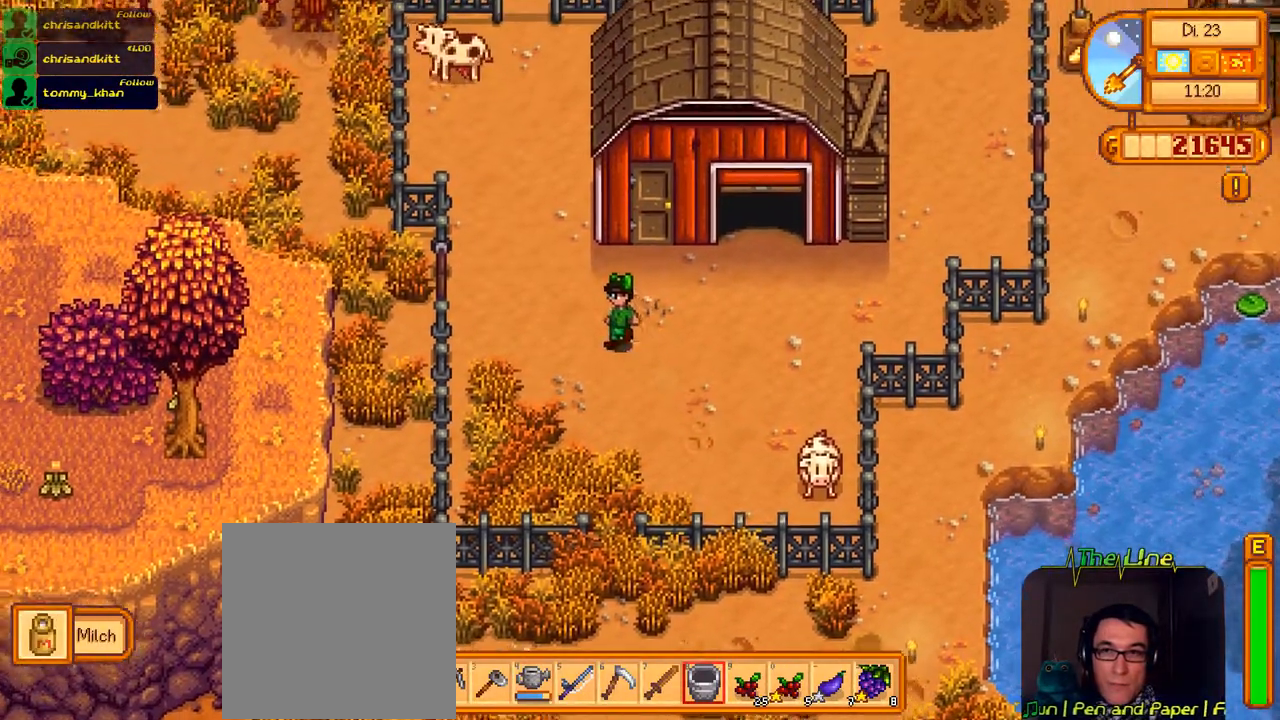
{"buttons": ["DPAD_UP"], "left_stick": "center", "right_stick": "center", "events": [[451, "DPAD_LEFT", "up"]]}
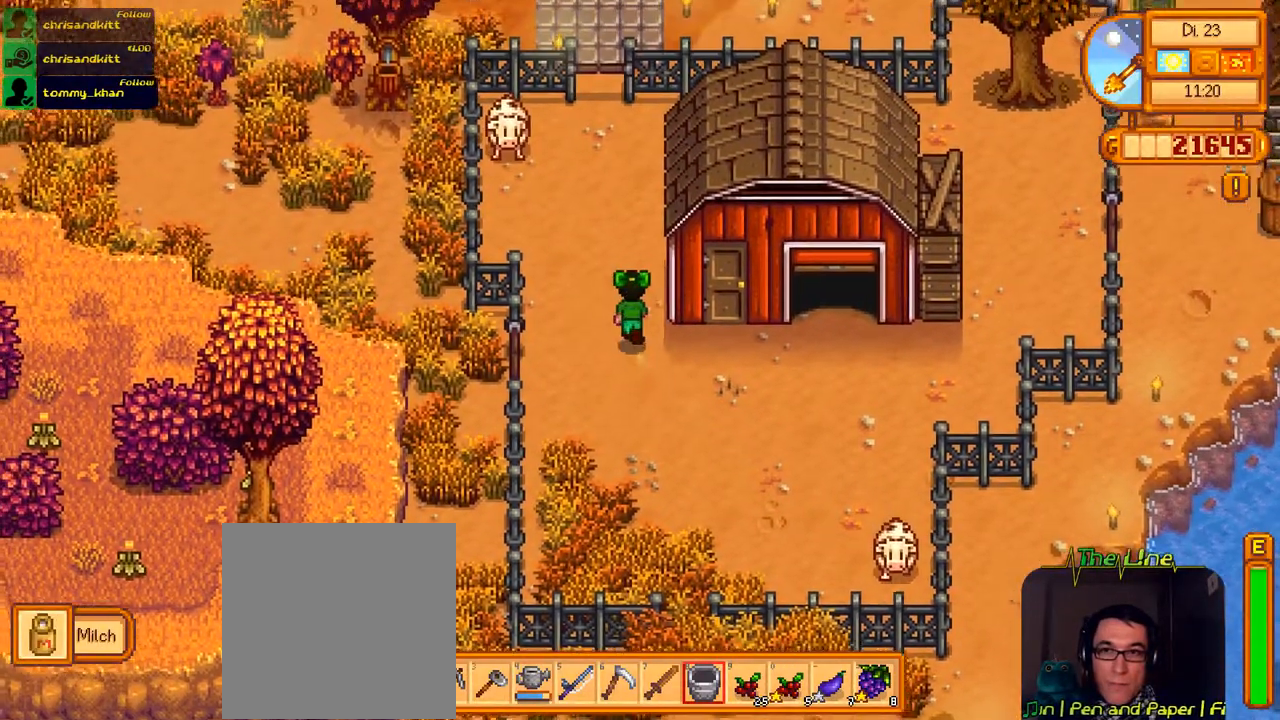
{"buttons": ["DPAD_UP", "DPAD_LEFT"], "left_stick": "center", "right_stick": "center", "events": [[300, "DPAD_LEFT", "down"]]}
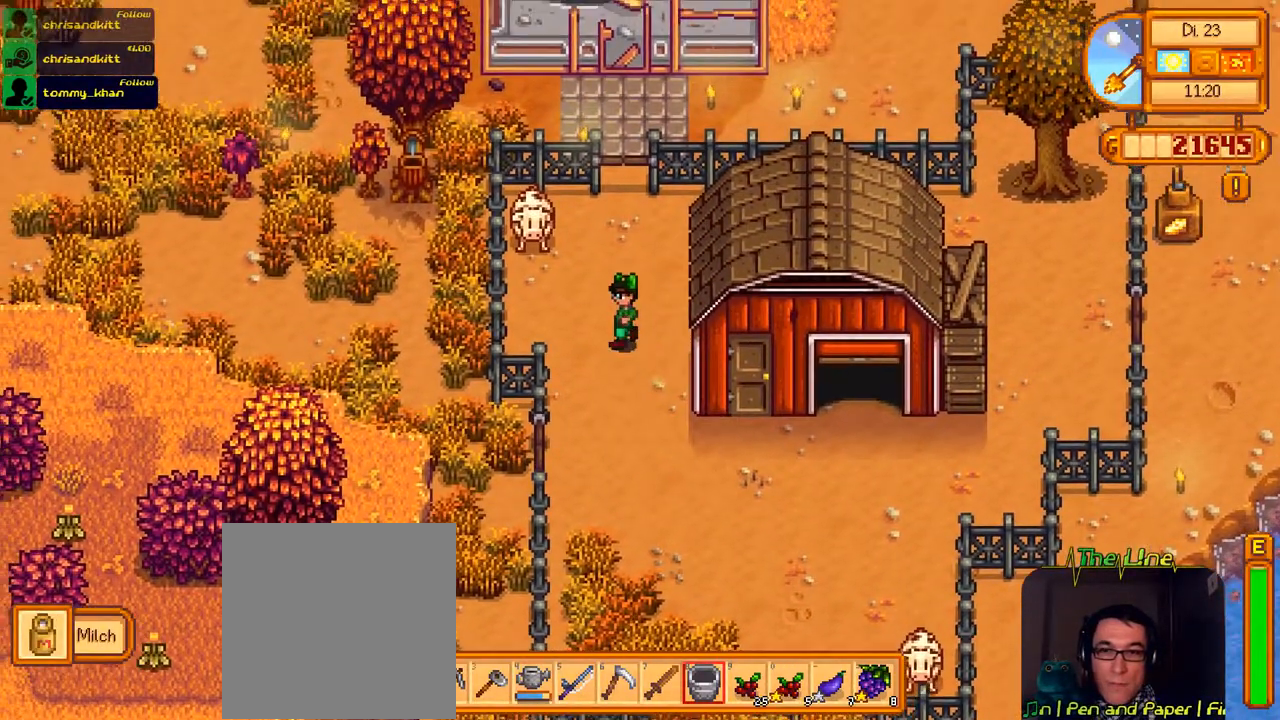
{"buttons": ["DPAD_UP", "DPAD_LEFT"], "left_stick": "center", "right_stick": "center", "events": []}
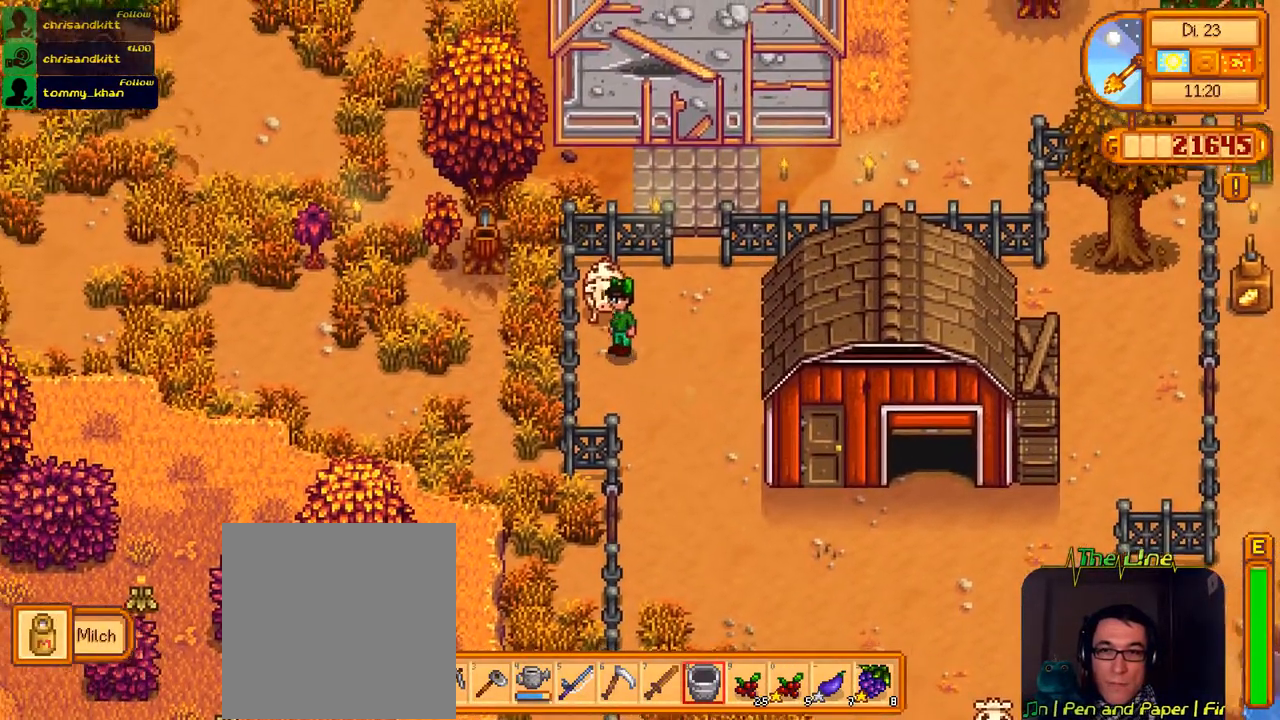
{"buttons": [], "left_stick": "center", "right_stick": "center", "events": [[83, "DPAD_LEFT", "up"], [167, "DPAD_UP", "up"], [200, "X", "down"], [450, "X", "up"]]}
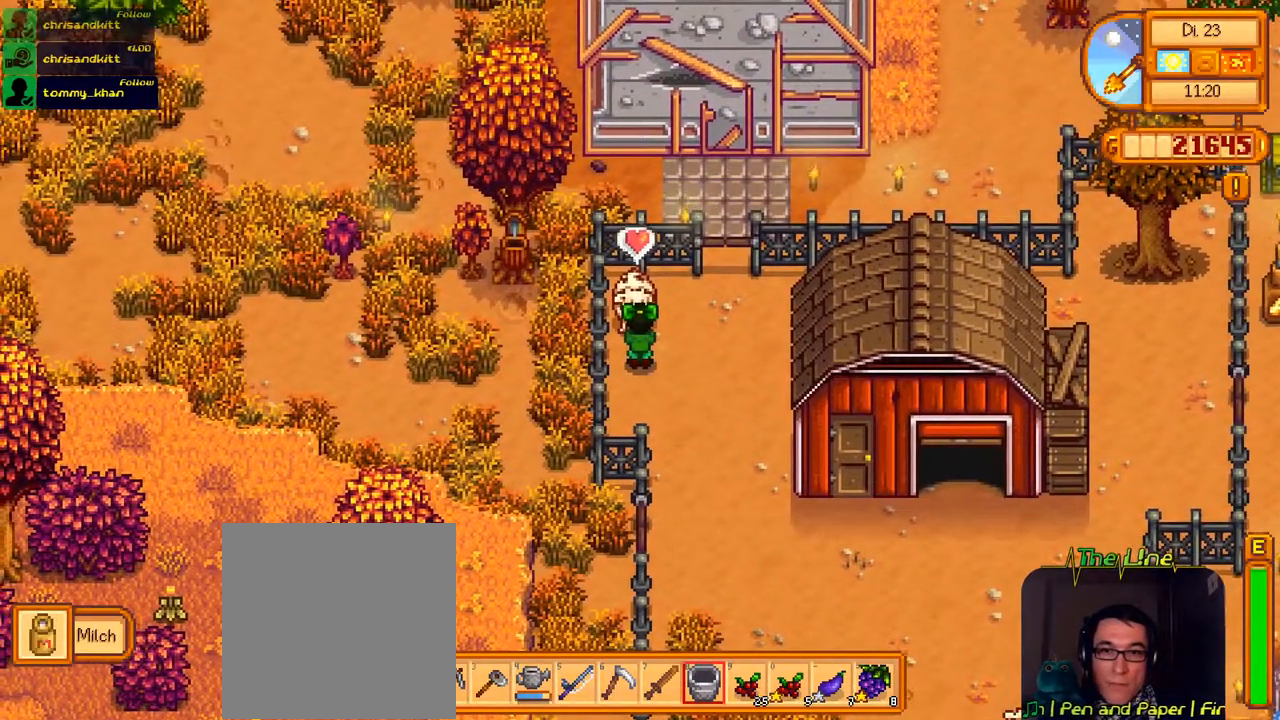
{"buttons": [], "left_stick": "center", "right_stick": "center", "events": []}
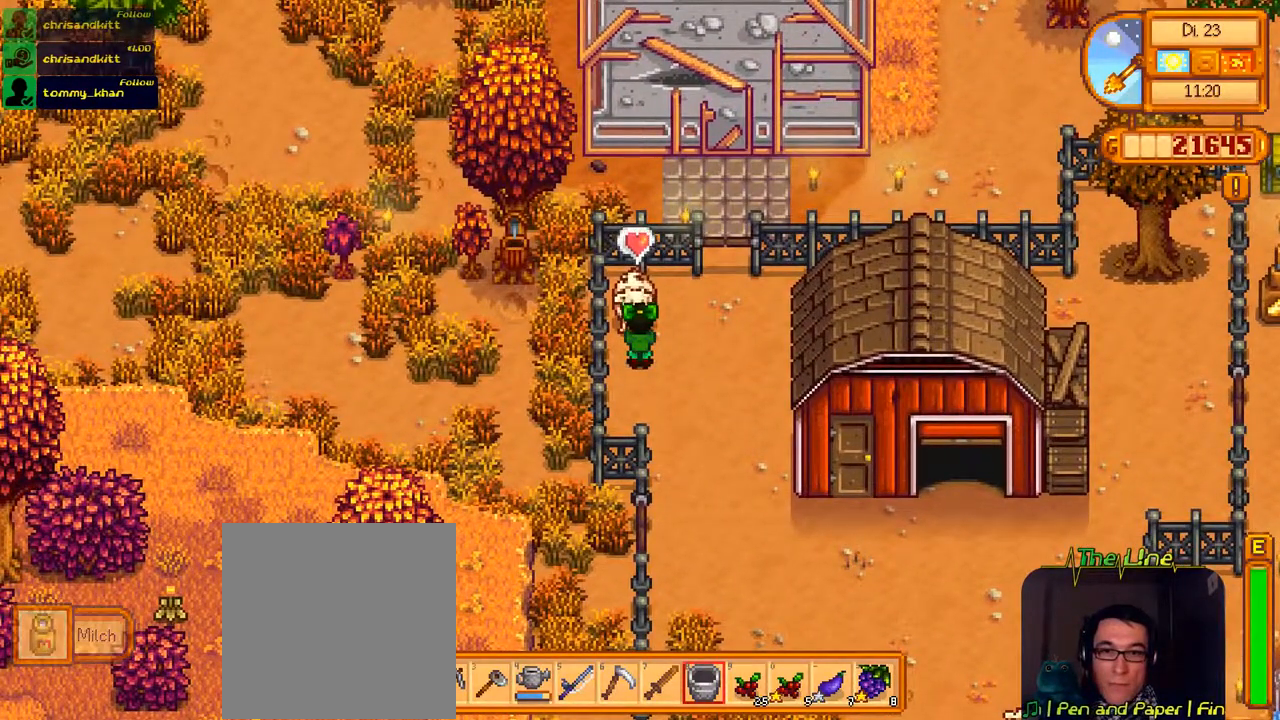
{"buttons": [], "left_stick": "center", "right_stick": "center", "events": []}
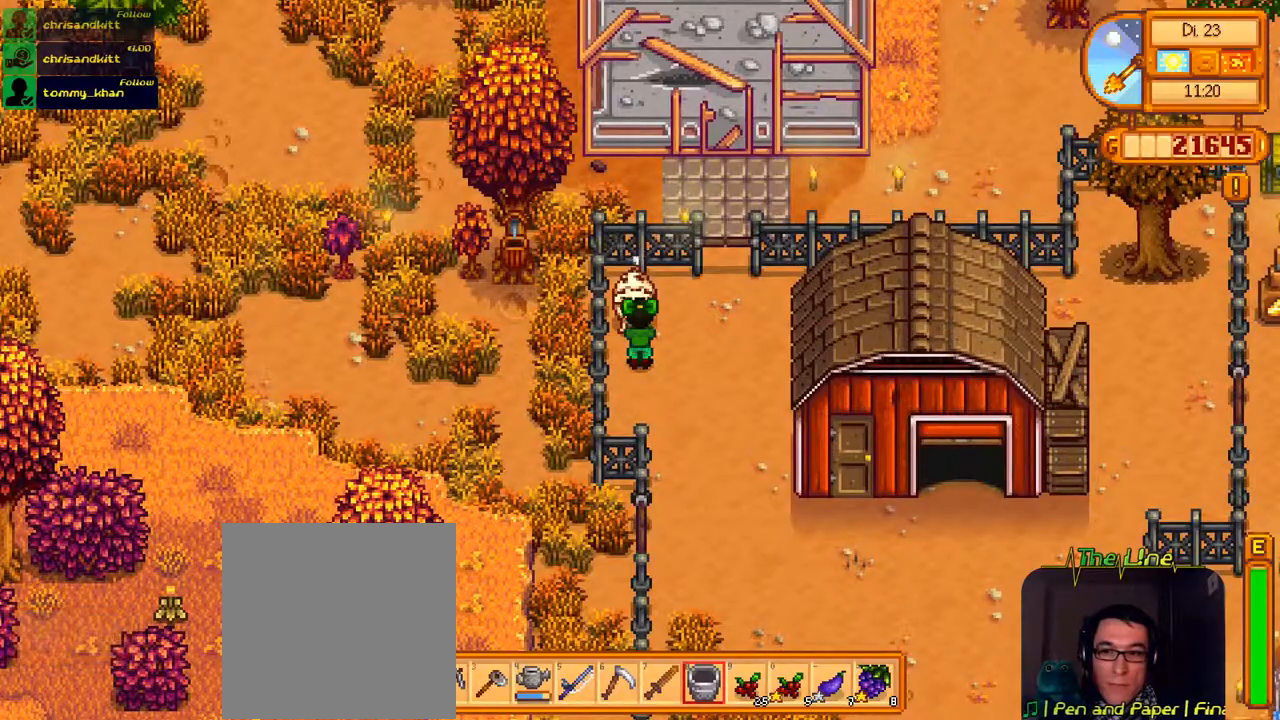
{"buttons": ["DPAD_RIGHT"], "left_stick": "center", "right_stick": "center", "events": [[150, "DPAD_RIGHT", "down"]]}
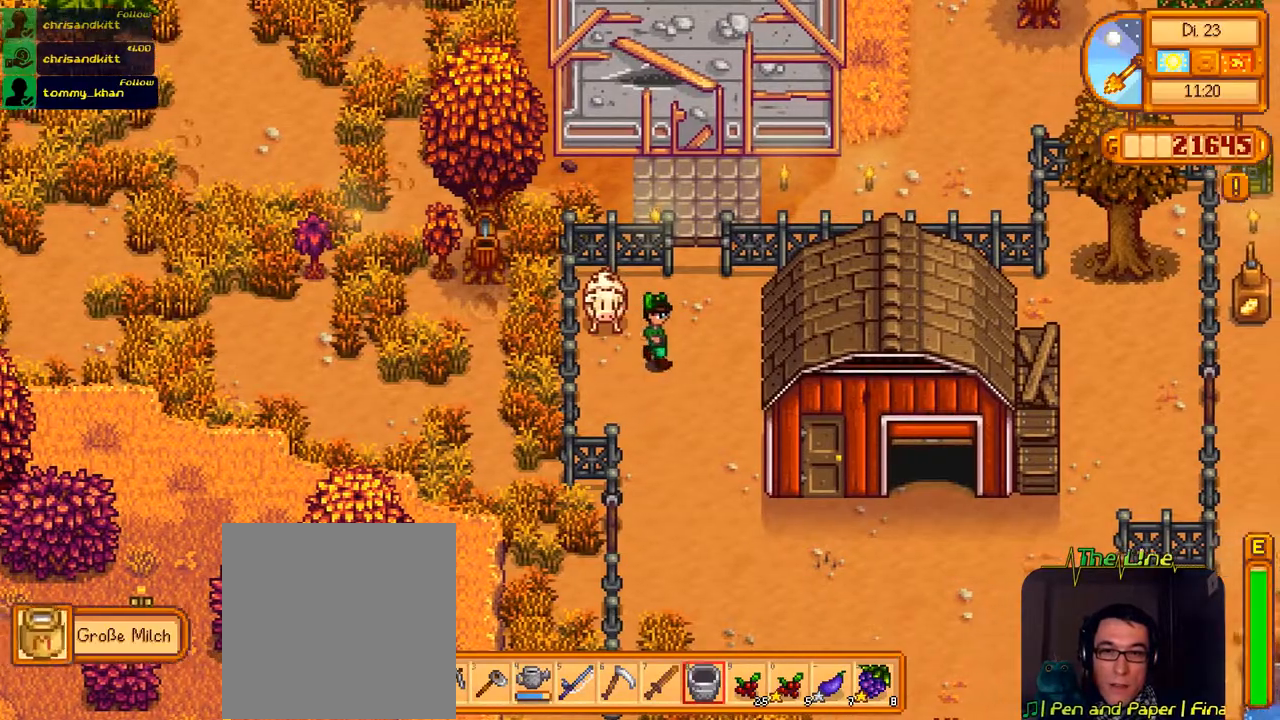
{"buttons": ["DPAD_DOWN"], "left_stick": "center", "right_stick": "center", "events": [[200, "DPAD_DOWN", "down"], [250, "DPAD_RIGHT", "up"]]}
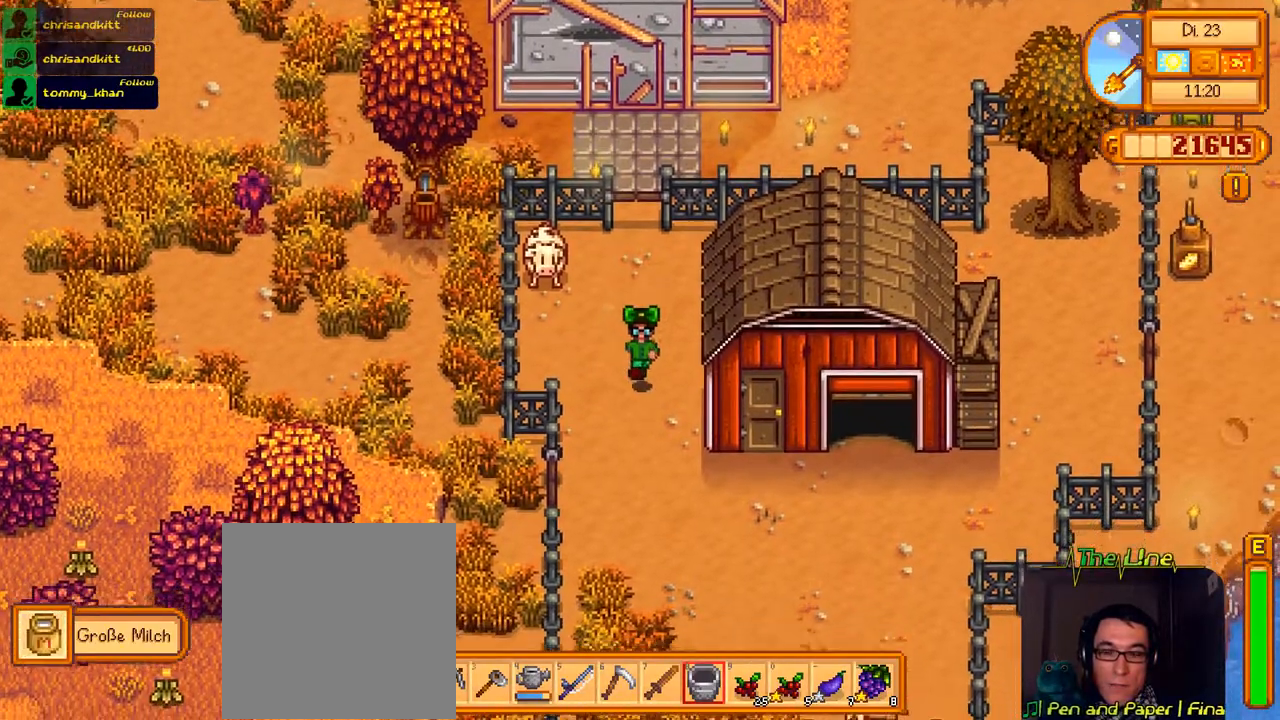
{"buttons": ["DPAD_DOWN", "DPAD_RIGHT"], "left_stick": "center", "right_stick": "center", "events": [[267, "DPAD_RIGHT", "down"]]}
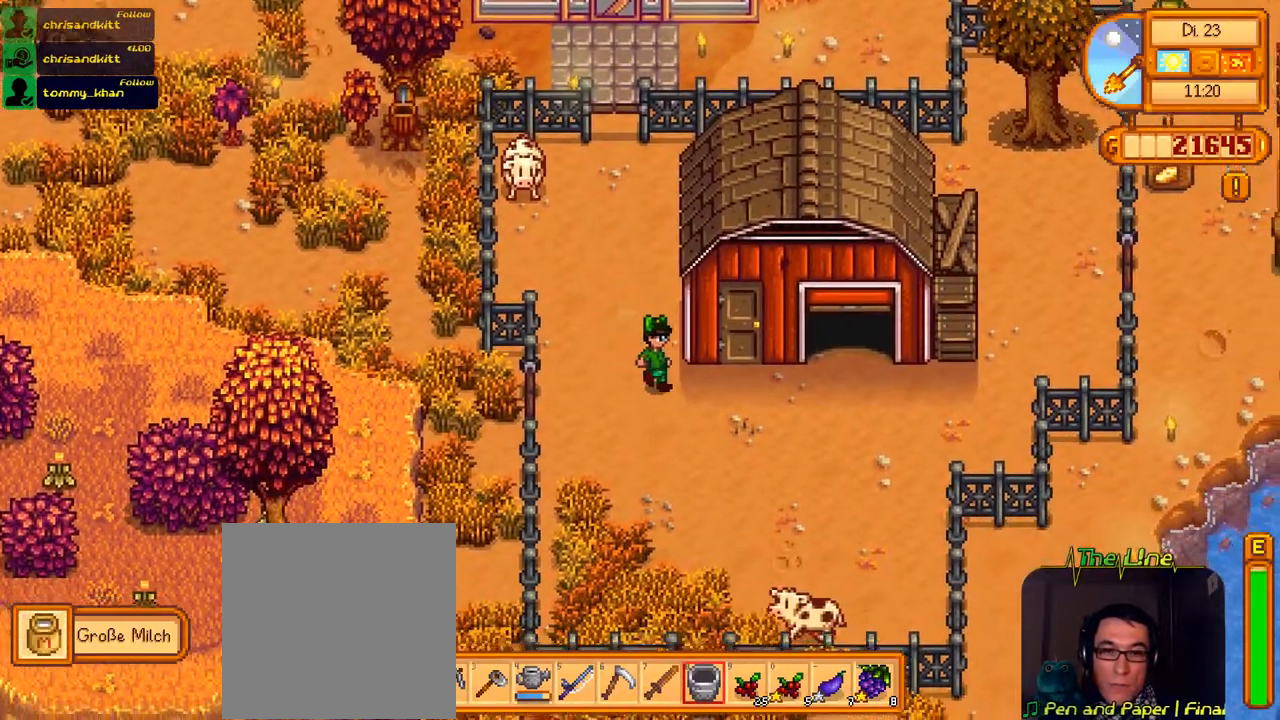
{"buttons": ["DPAD_RIGHT"], "left_stick": "center", "right_stick": "center", "events": [[384, "DPAD_DOWN", "up"]]}
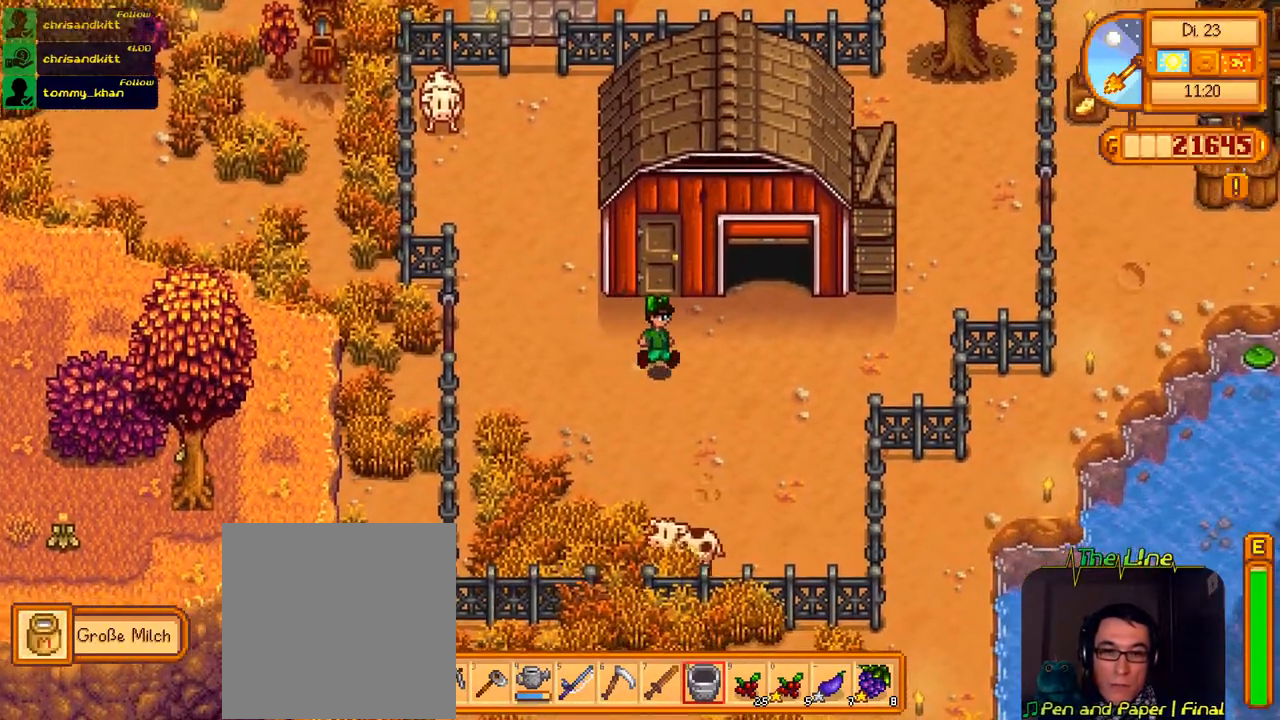
{"buttons": ["DPAD_RIGHT"], "left_stick": "center", "right_stick": "center", "events": []}
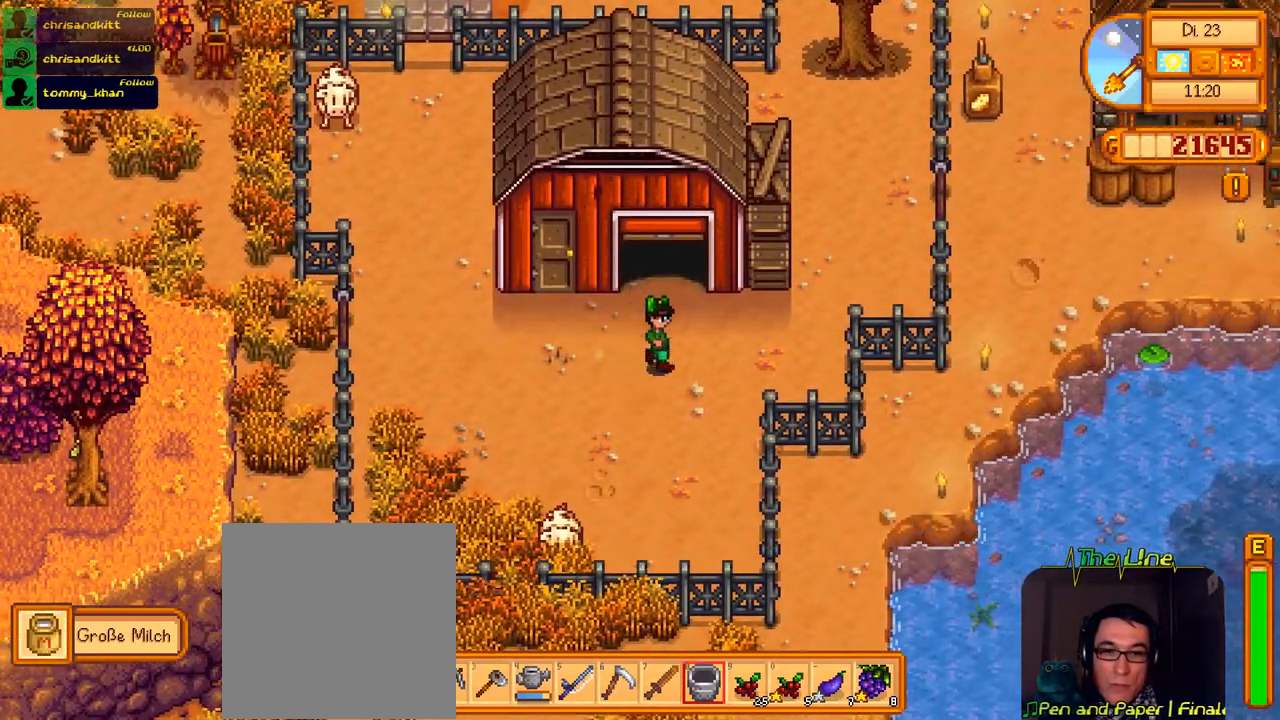
{"buttons": ["DPAD_UP", "DPAD_LEFT"], "left_stick": "center", "right_stick": "center", "events": [[16, "DPAD_RIGHT", "up"], [100, "DPAD_LEFT", "down"], [400, "DPAD_UP", "down"]]}
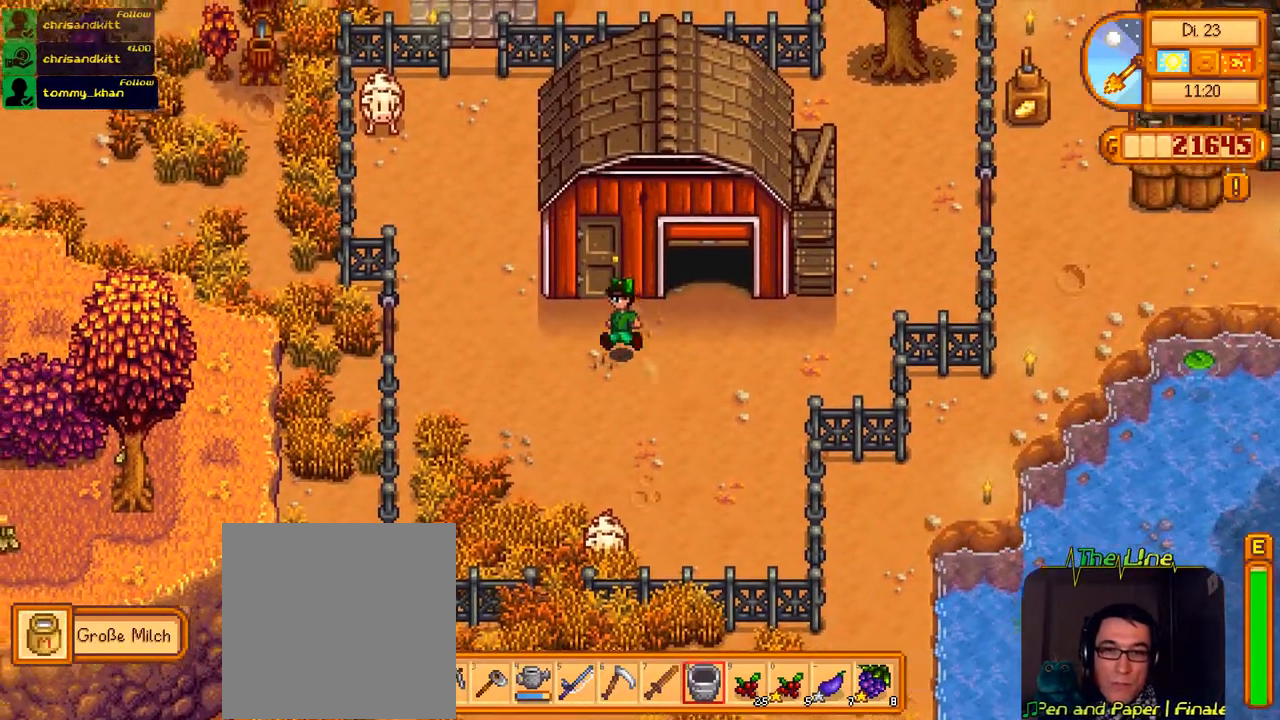
{"buttons": [], "left_stick": "center", "right_stick": "center", "events": [[84, "DPAD_LEFT", "up"], [117, "DPAD_LEFT", "down"], [201, "DPAD_LEFT", "up"], [351, "A", "down"], [367, "DPAD_UP", "up"], [501, "A", "up"]]}
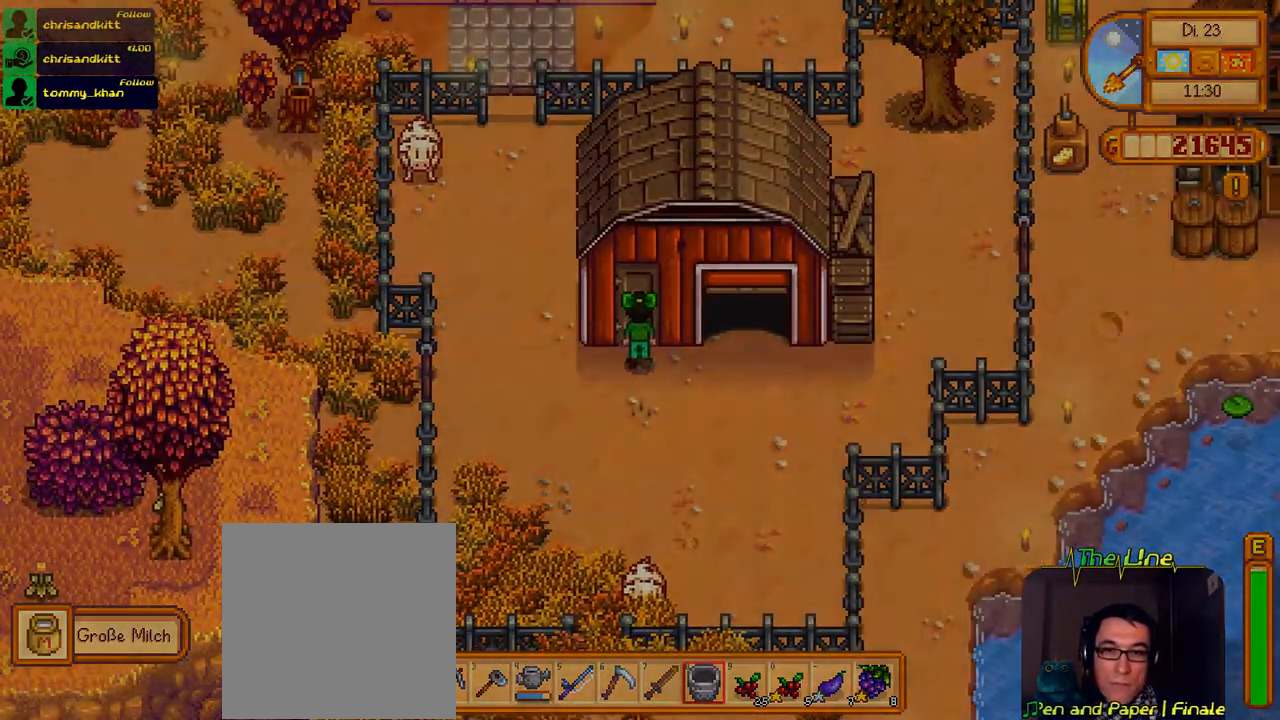
{"buttons": [], "left_stick": "center", "right_stick": "center", "events": []}
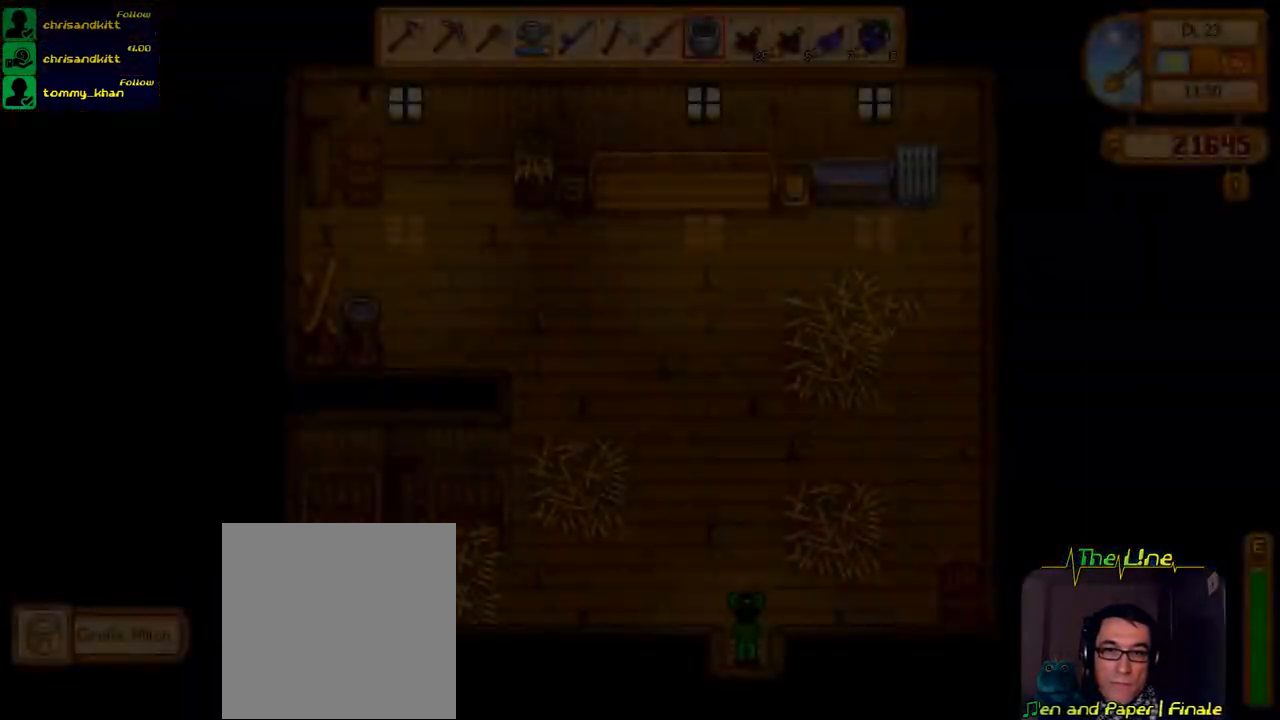
{"buttons": ["DPAD_UP"], "left_stick": "center", "right_stick": "center", "events": [[200, "DPAD_UP", "down"]]}
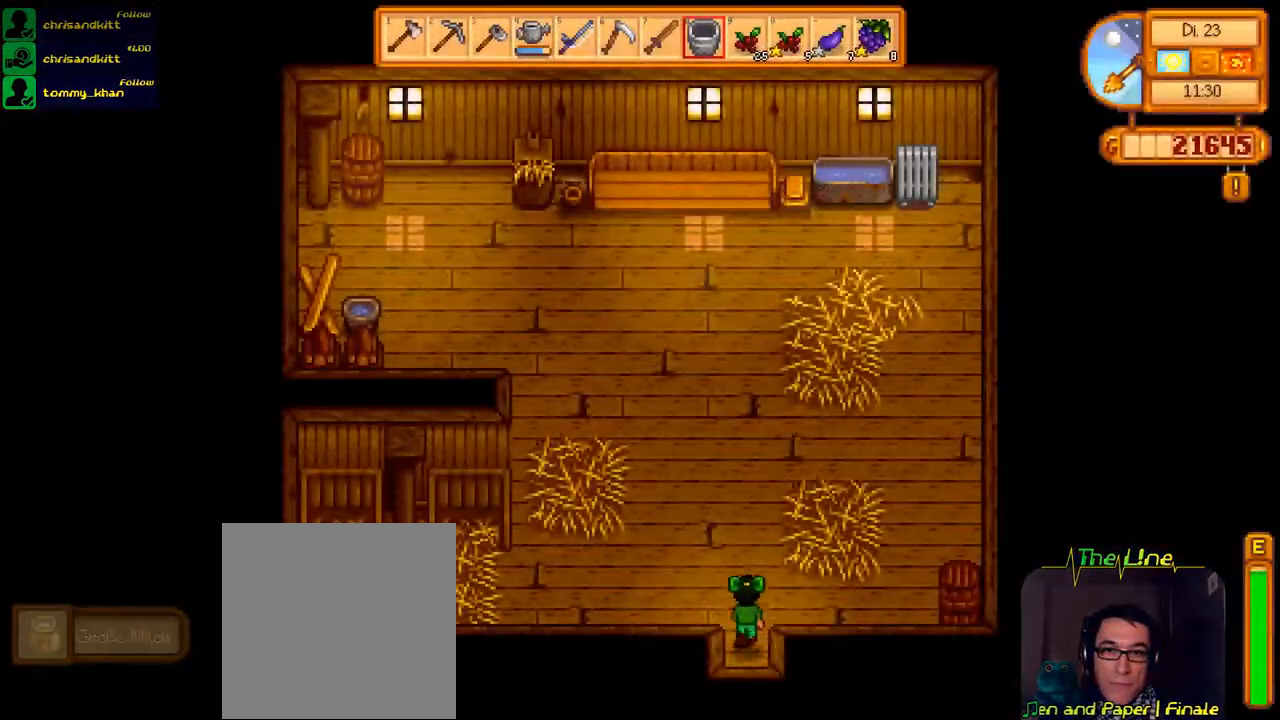
{"buttons": ["DPAD_UP", "DPAD_LEFT"], "left_stick": "center", "right_stick": "center", "events": [[417, "DPAD_LEFT", "down"]]}
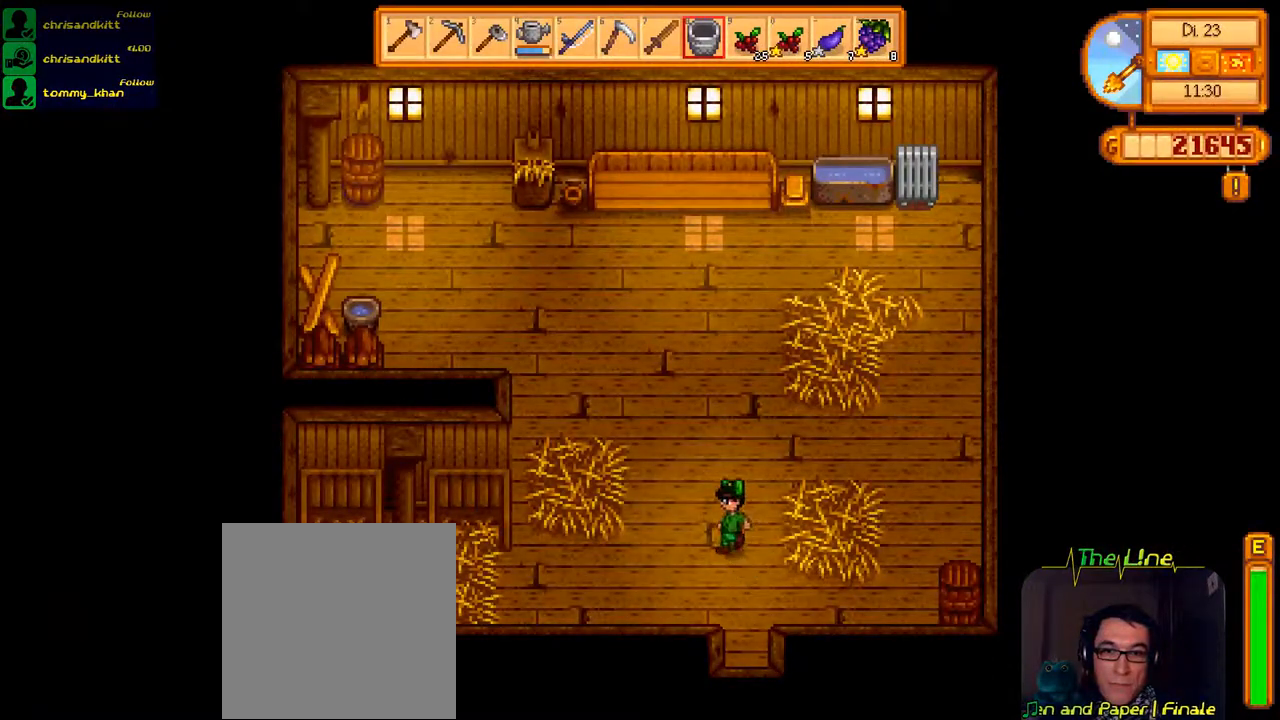
{"buttons": ["DPAD_UP", "DPAD_LEFT"], "left_stick": "center", "right_stick": "center", "events": []}
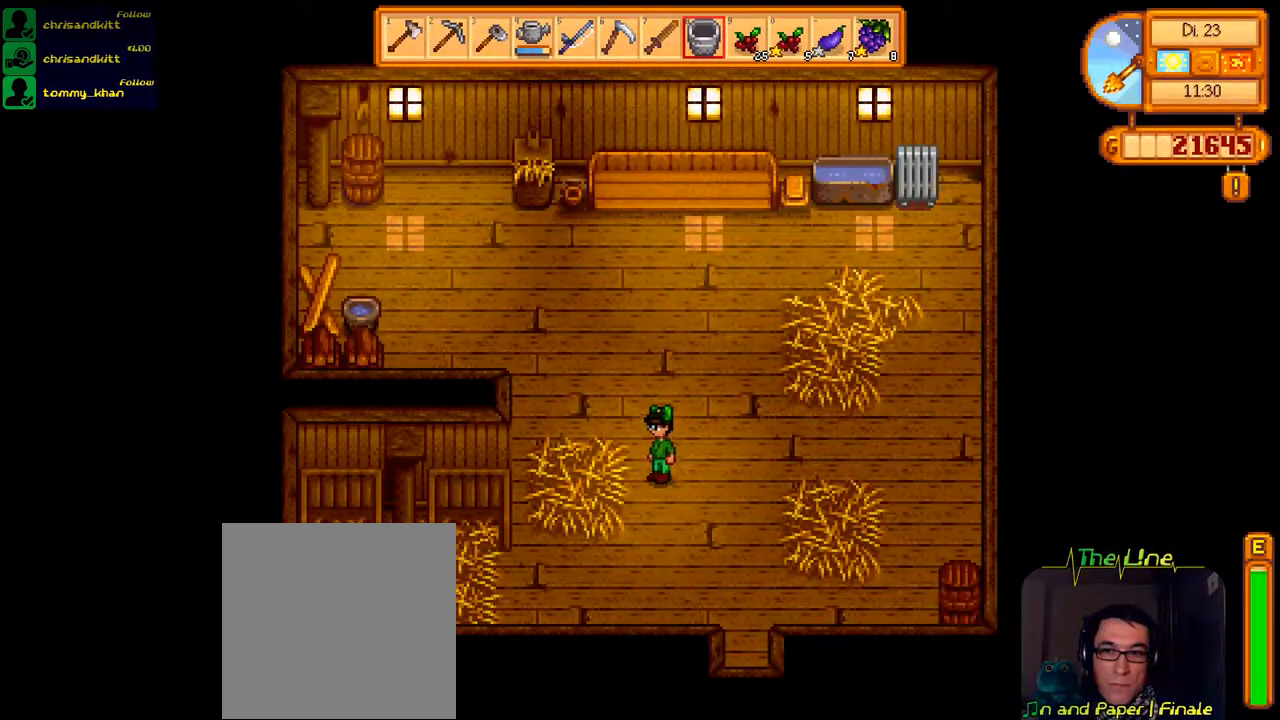
{"buttons": ["DPAD_UP", "DPAD_LEFT"], "left_stick": "center", "right_stick": "center", "events": []}